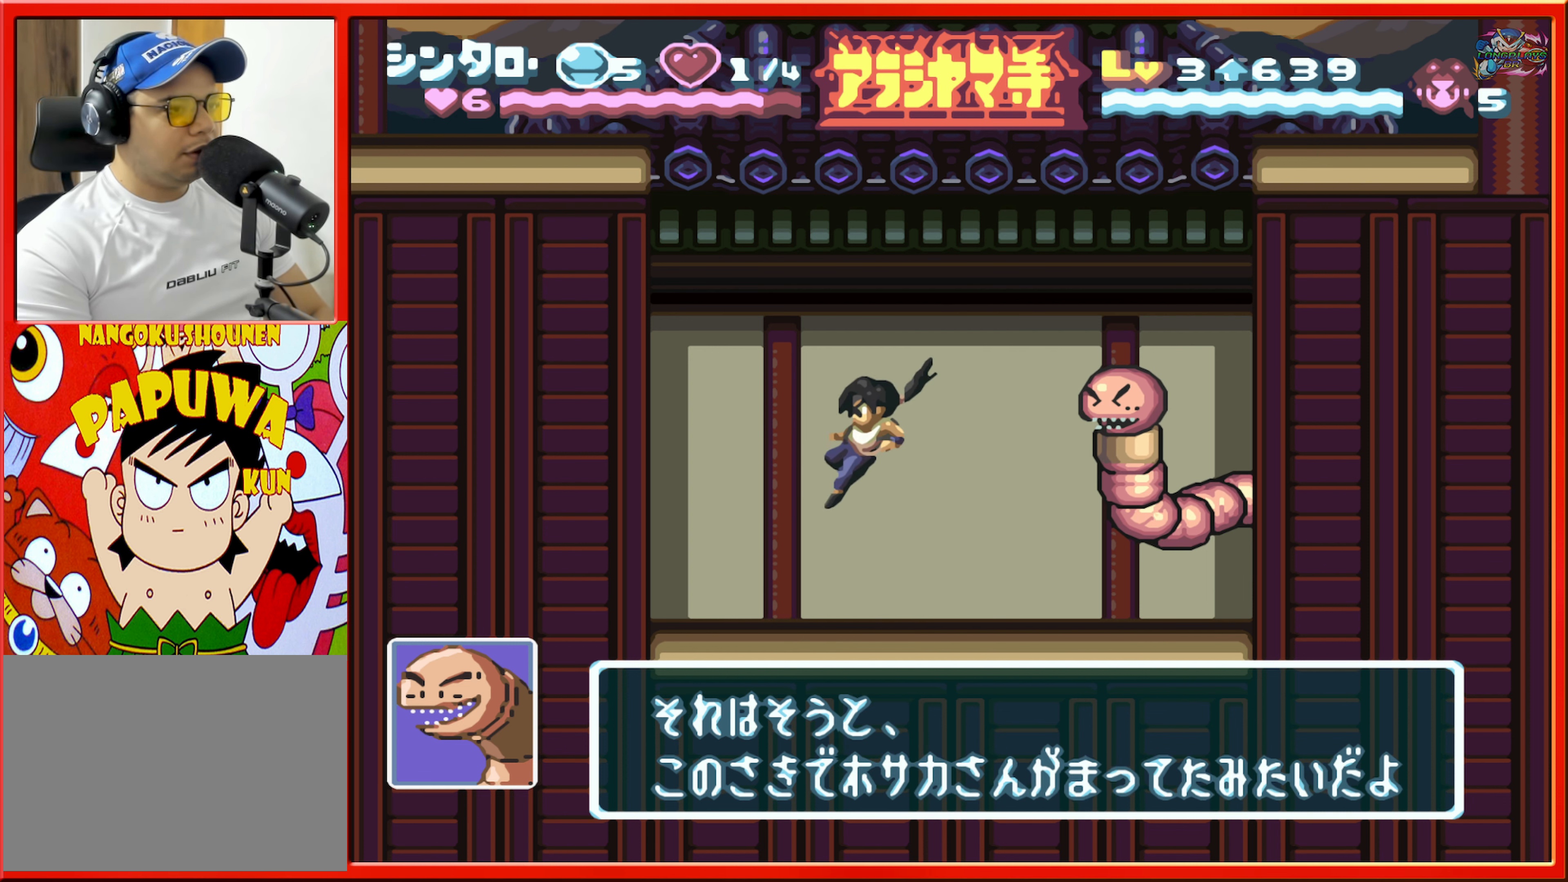
Gameplay with a controller (Nintendo layout); each line is a JSON object with the inputs held at the frame after it. "events" lists button and stick changes between this image and that frame as [ms after this image, input, new state], when the widget could be followed in between. Not read: L3 R3.
{"buttons": ["B", "DPAD_RIGHT"], "events": [[66, "L1", "up"], [250, "DPAD_RIGHT", "down"], [266, "B", "down"]]}
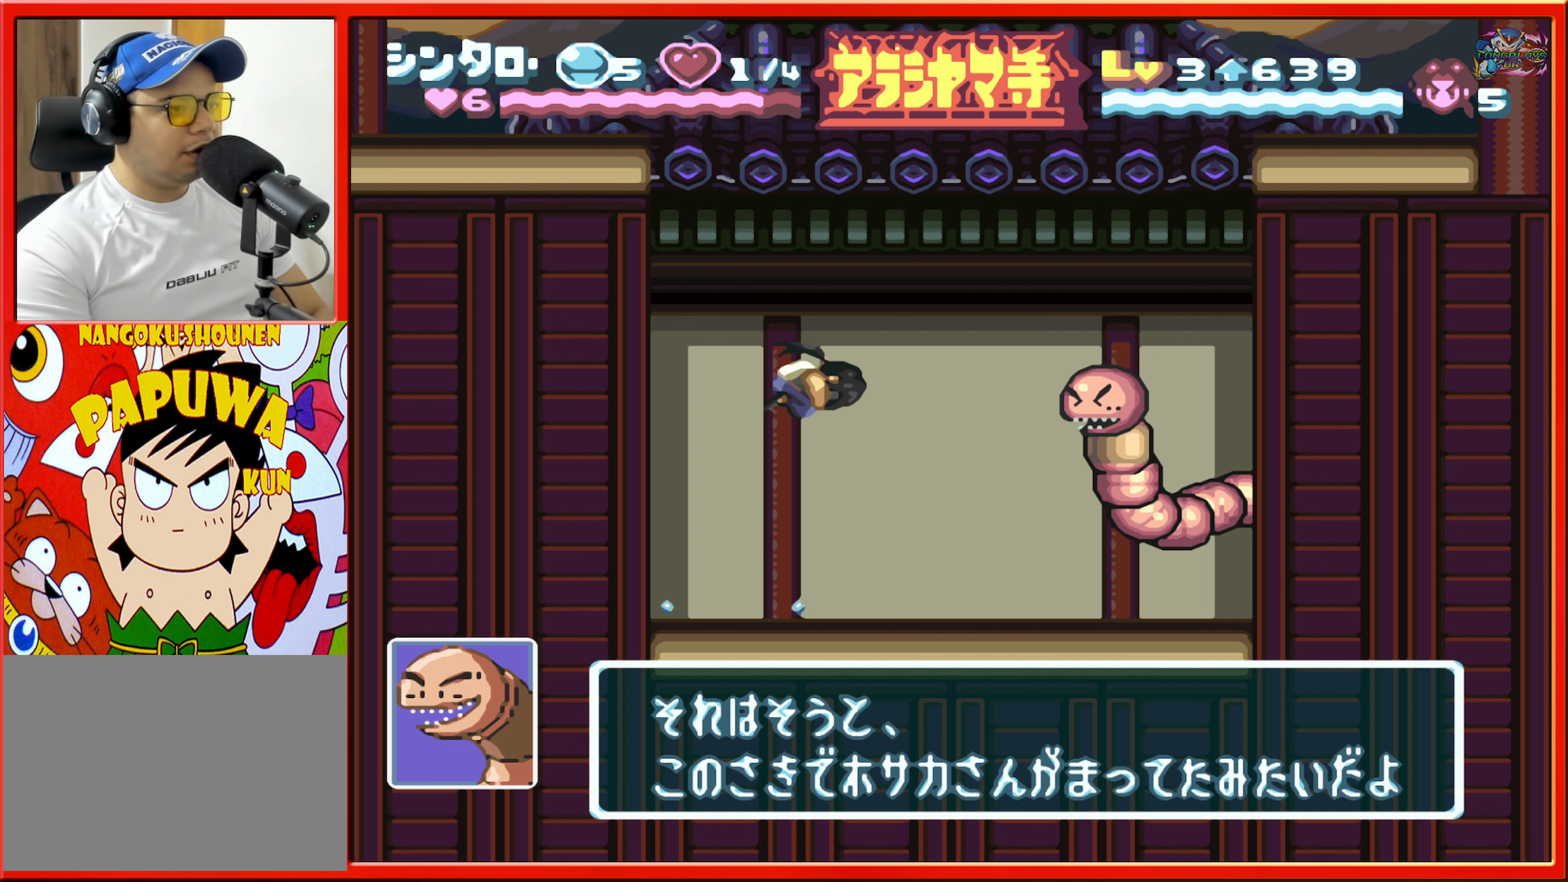
{"buttons": ["DPAD_LEFT"], "events": [[33, "R1", "down"], [150, "B", "up"], [150, "R1", "up"], [183, "DPAD_RIGHT", "up"], [366, "DPAD_LEFT", "down"]]}
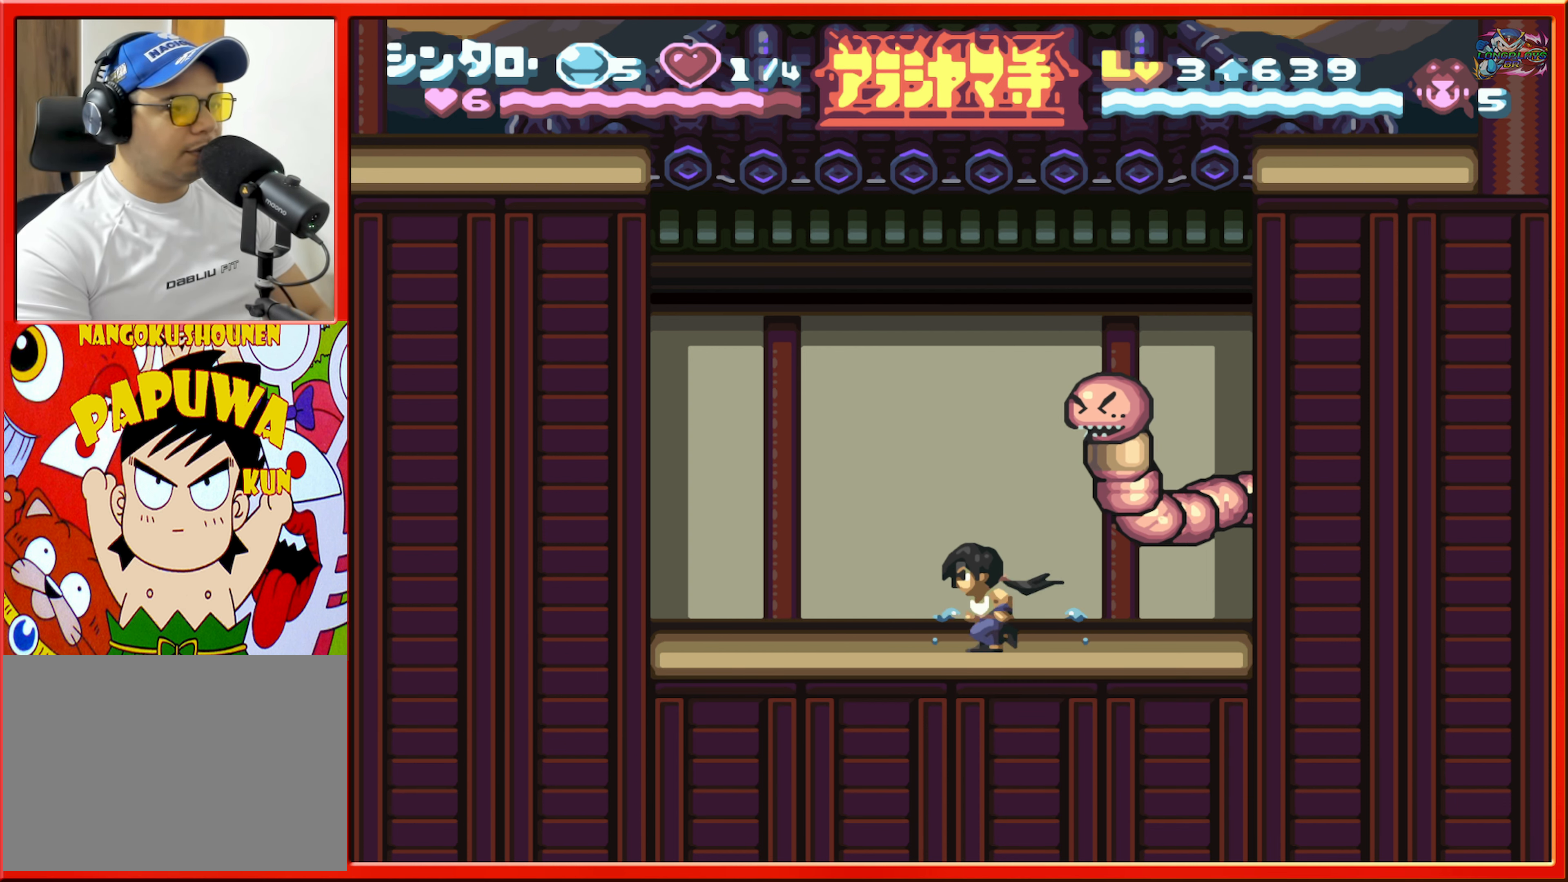
{"buttons": ["B"], "events": [[66, "DPAD_LEFT", "up"], [250, "DPAD_RIGHT", "down"], [433, "B", "down"], [433, "DPAD_RIGHT", "up"]]}
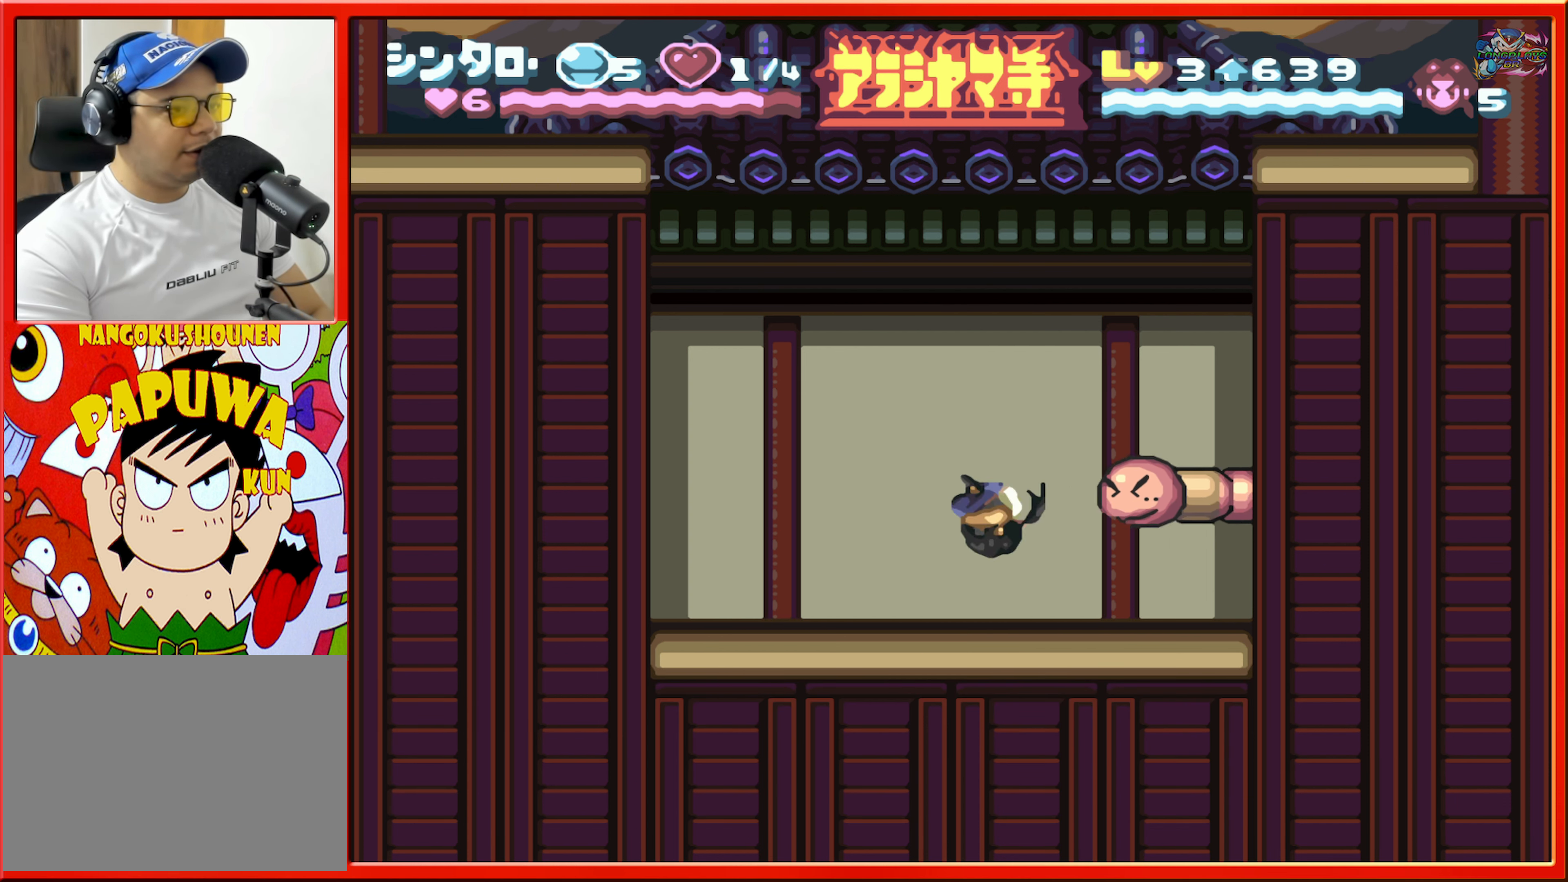
{"buttons": ["DPAD_LEFT"], "events": [[100, "DPAD_RIGHT", "down"], [233, "DPAD_RIGHT", "up"], [283, "B", "up"], [366, "DPAD_LEFT", "down"]]}
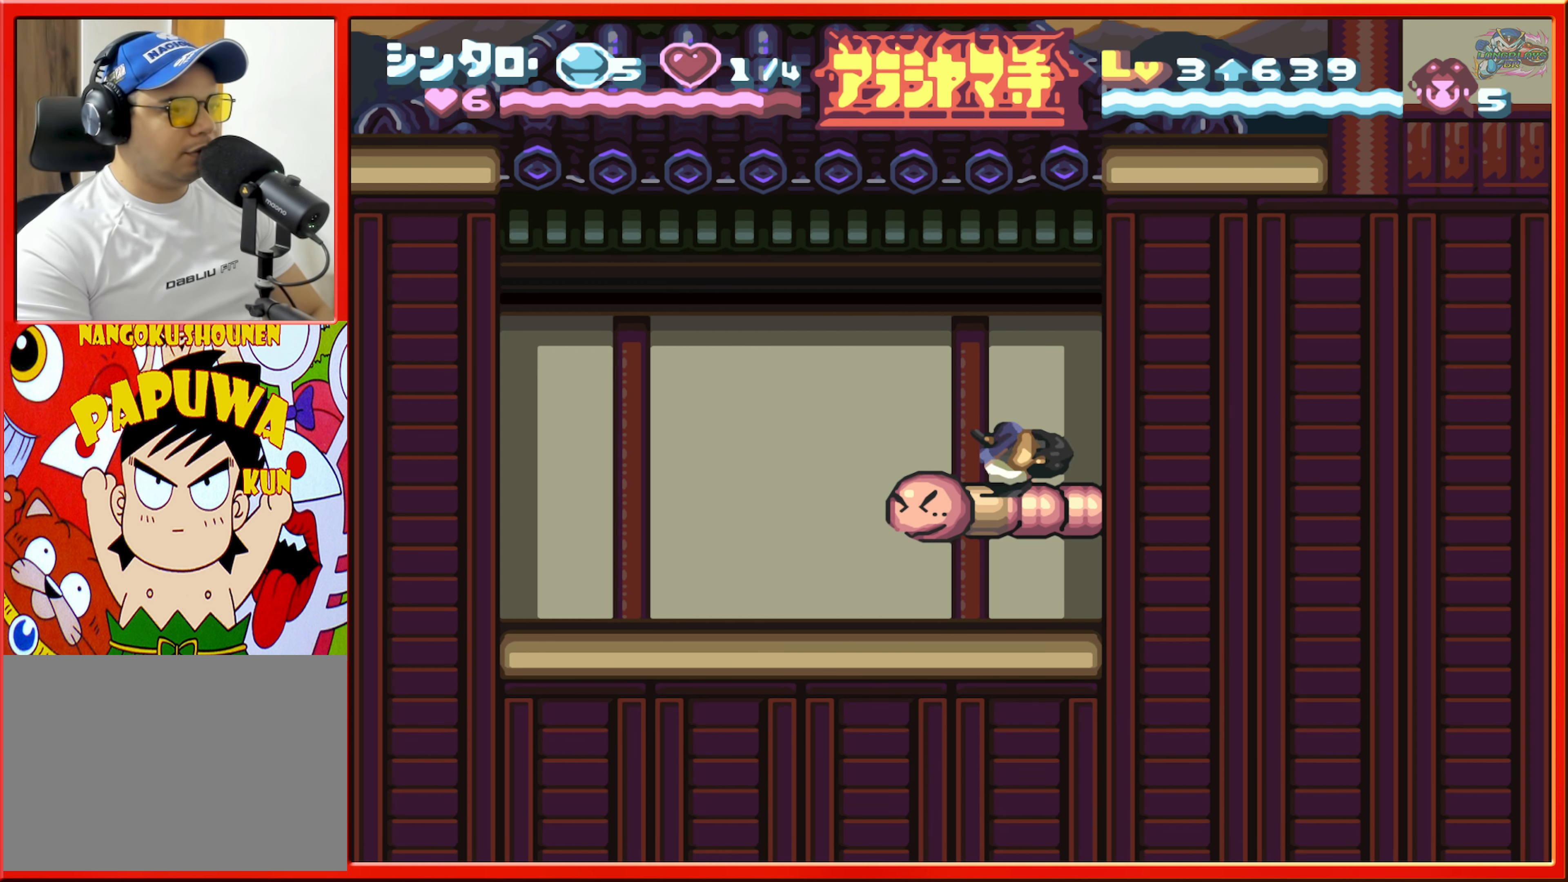
{"buttons": ["B"], "events": [[100, "DPAD_LEFT", "up"], [383, "B", "down"]]}
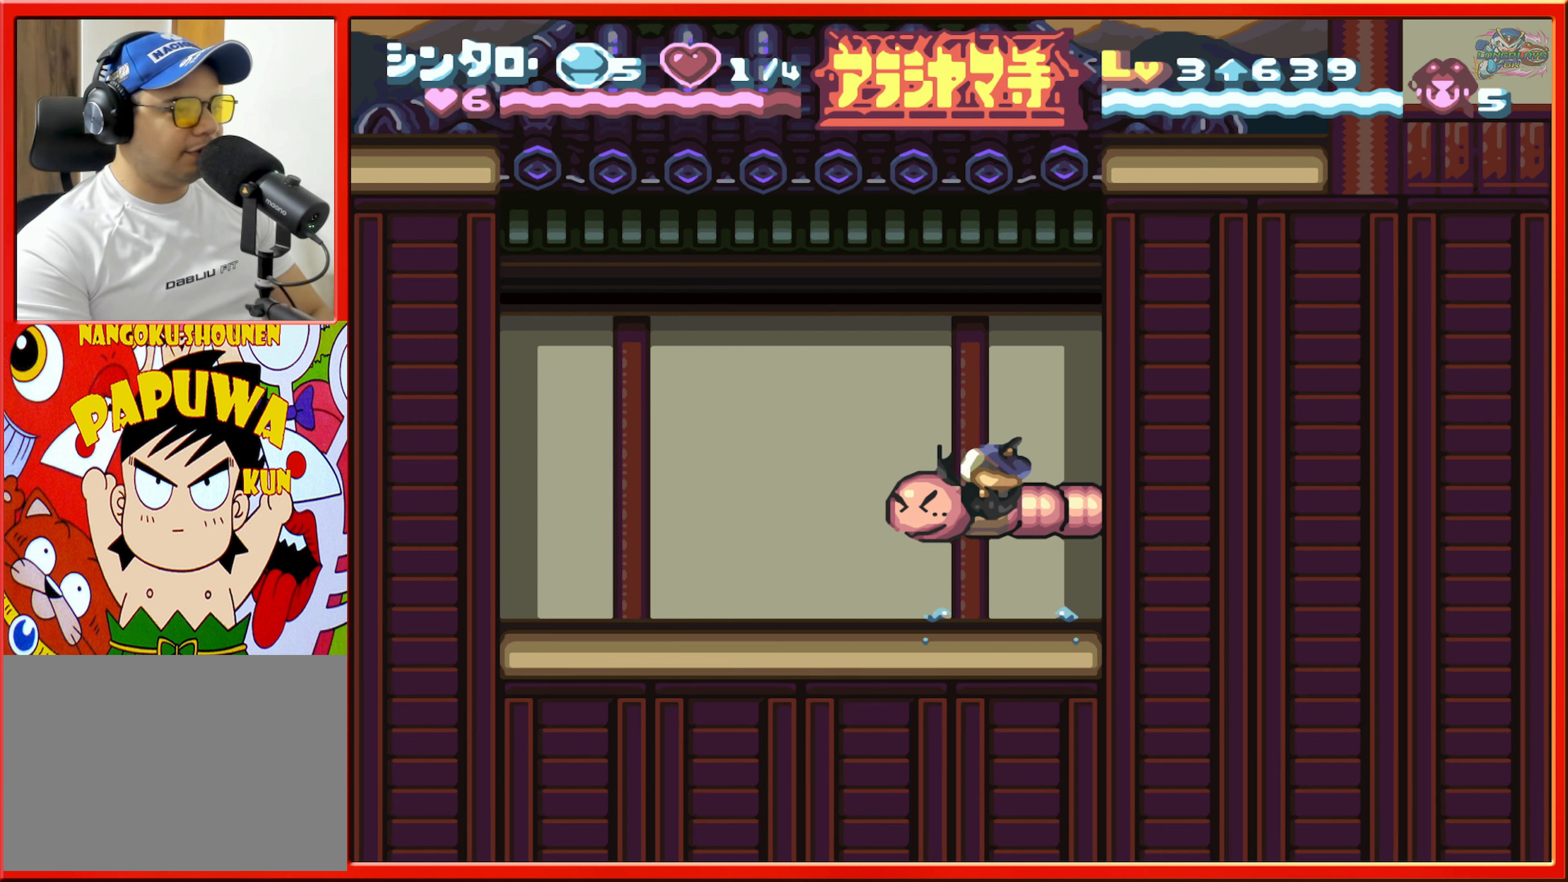
{"buttons": ["B"], "events": [[16, "DPAD_LEFT", "down"], [116, "DPAD_LEFT", "up"], [166, "B", "up"], [266, "B", "down"]]}
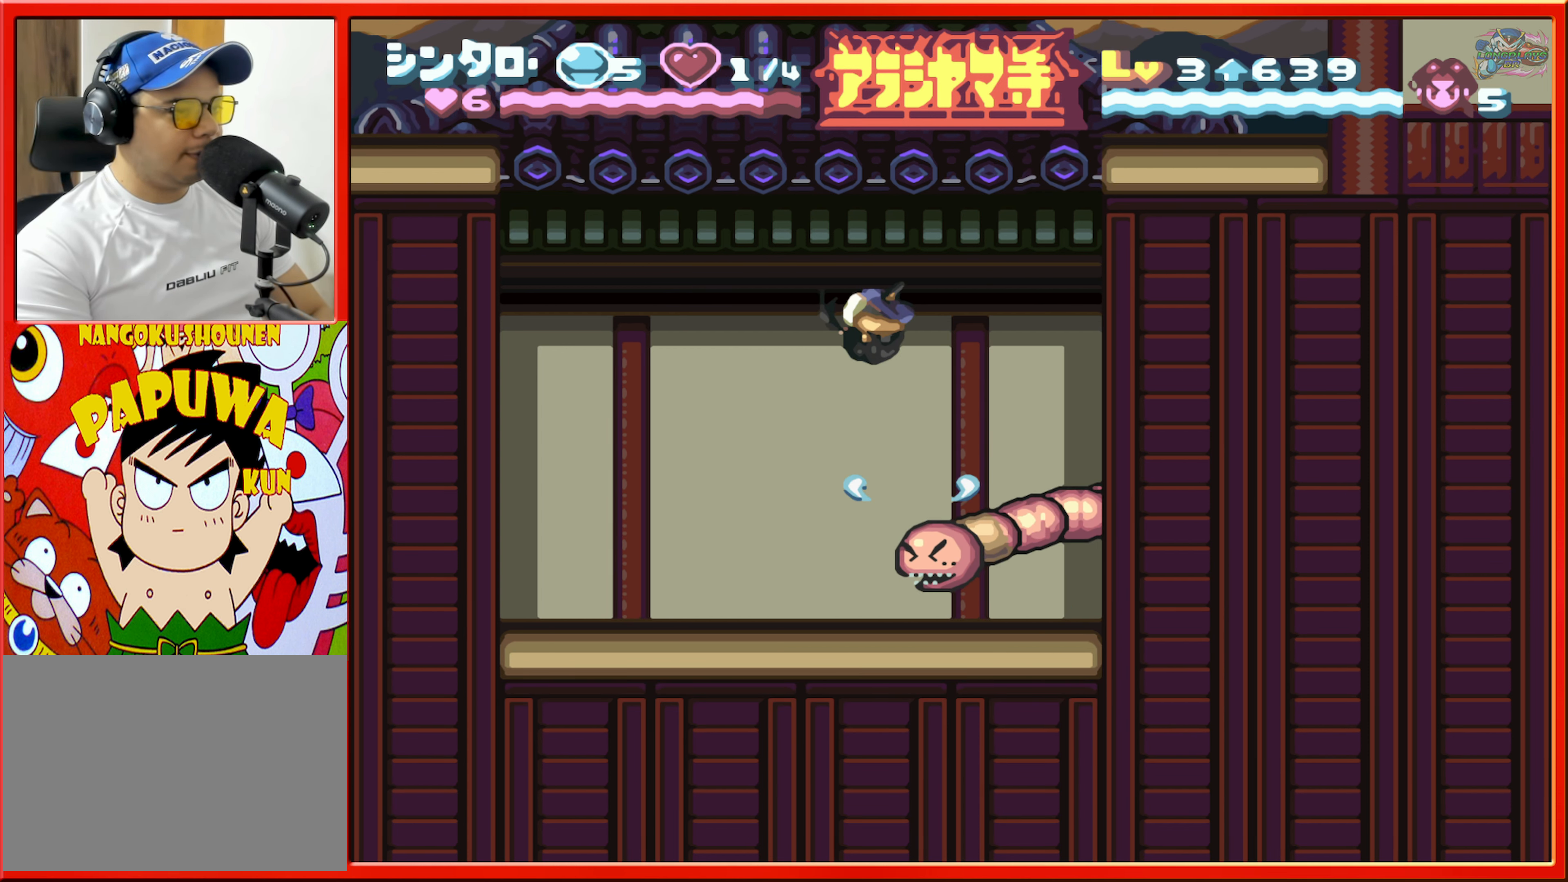
{"buttons": ["DPAD_RIGHT"], "events": [[333, "DPAD_RIGHT", "down"], [483, "B", "up"]]}
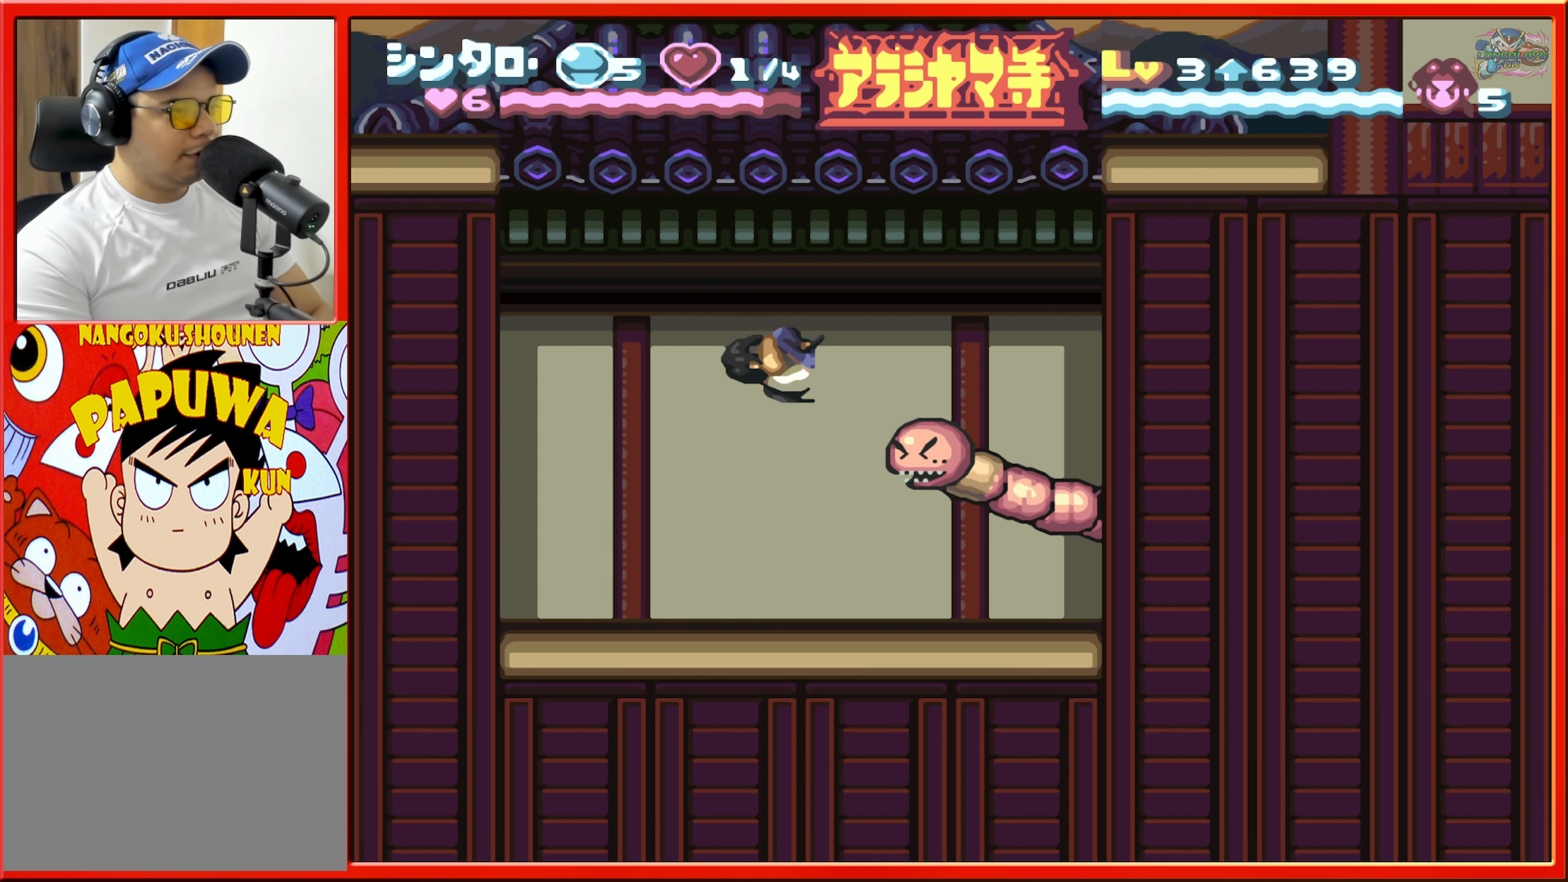
{"buttons": ["B", "DPAD_RIGHT"], "events": [[33, "DPAD_RIGHT", "up"], [266, "B", "down"], [416, "DPAD_RIGHT", "down"]]}
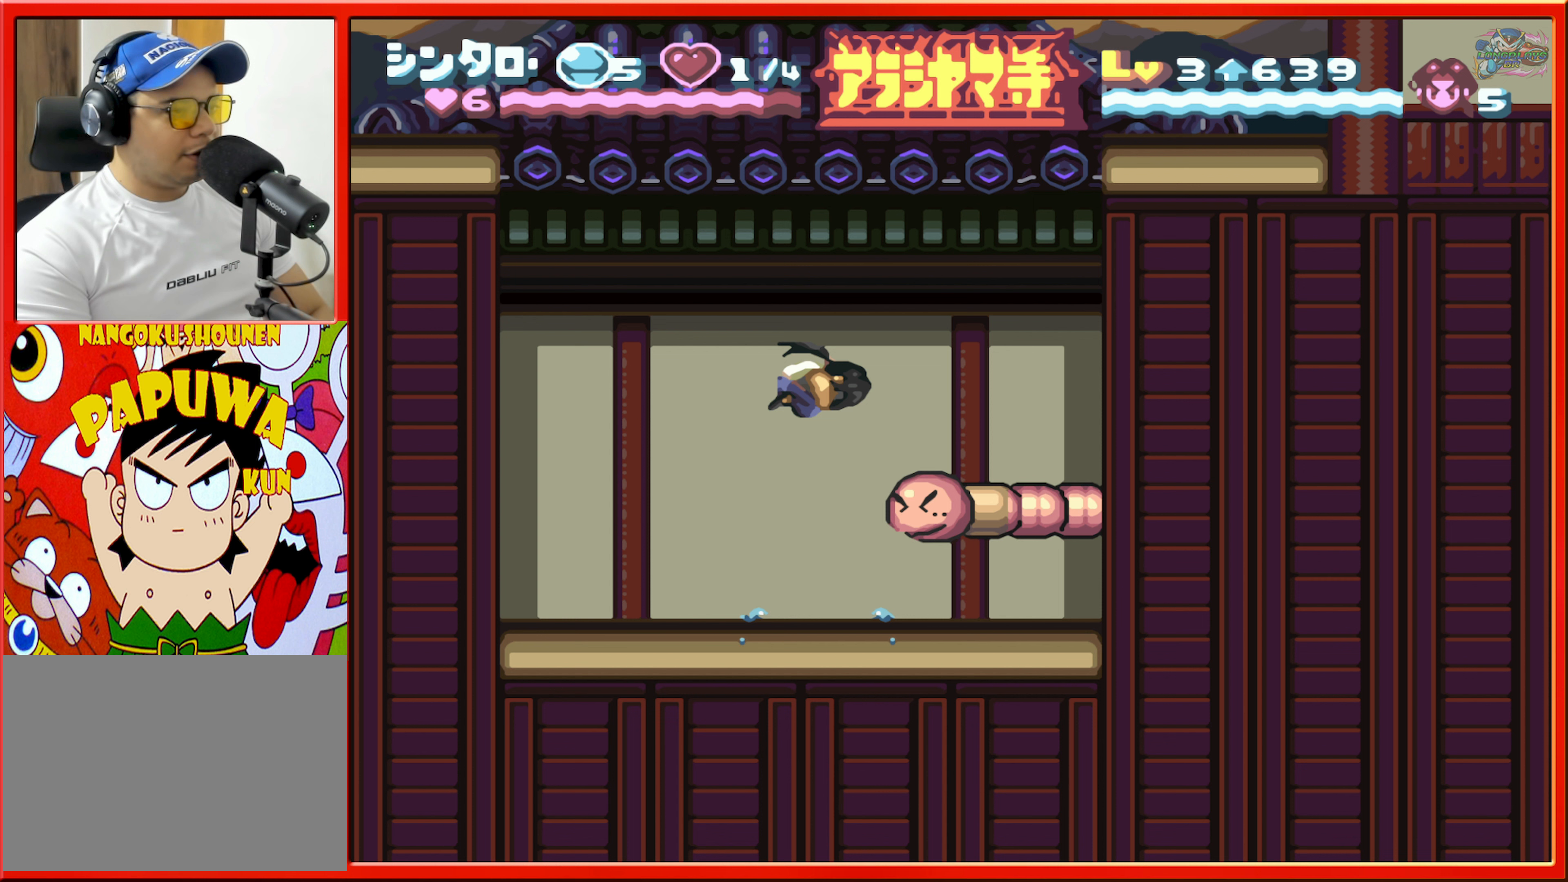
{"buttons": ["B"], "events": [[33, "B", "up"], [83, "DPAD_RIGHT", "up"], [183, "B", "down"]]}
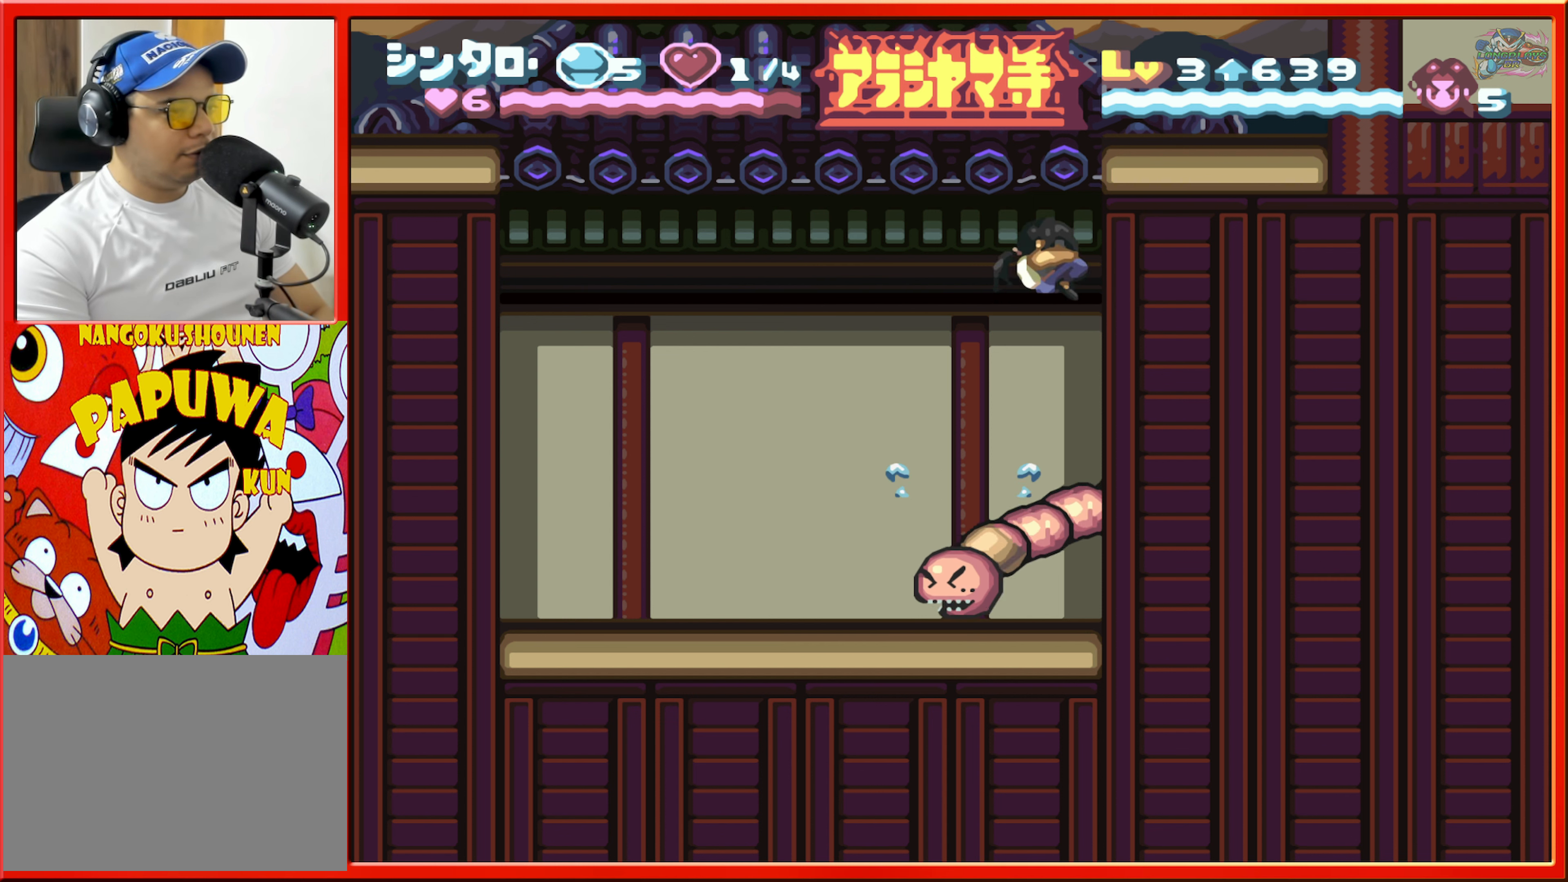
{"buttons": [], "events": [[217, "DPAD_LEFT", "down"], [333, "DPAD_LEFT", "up"], [417, "B", "up"]]}
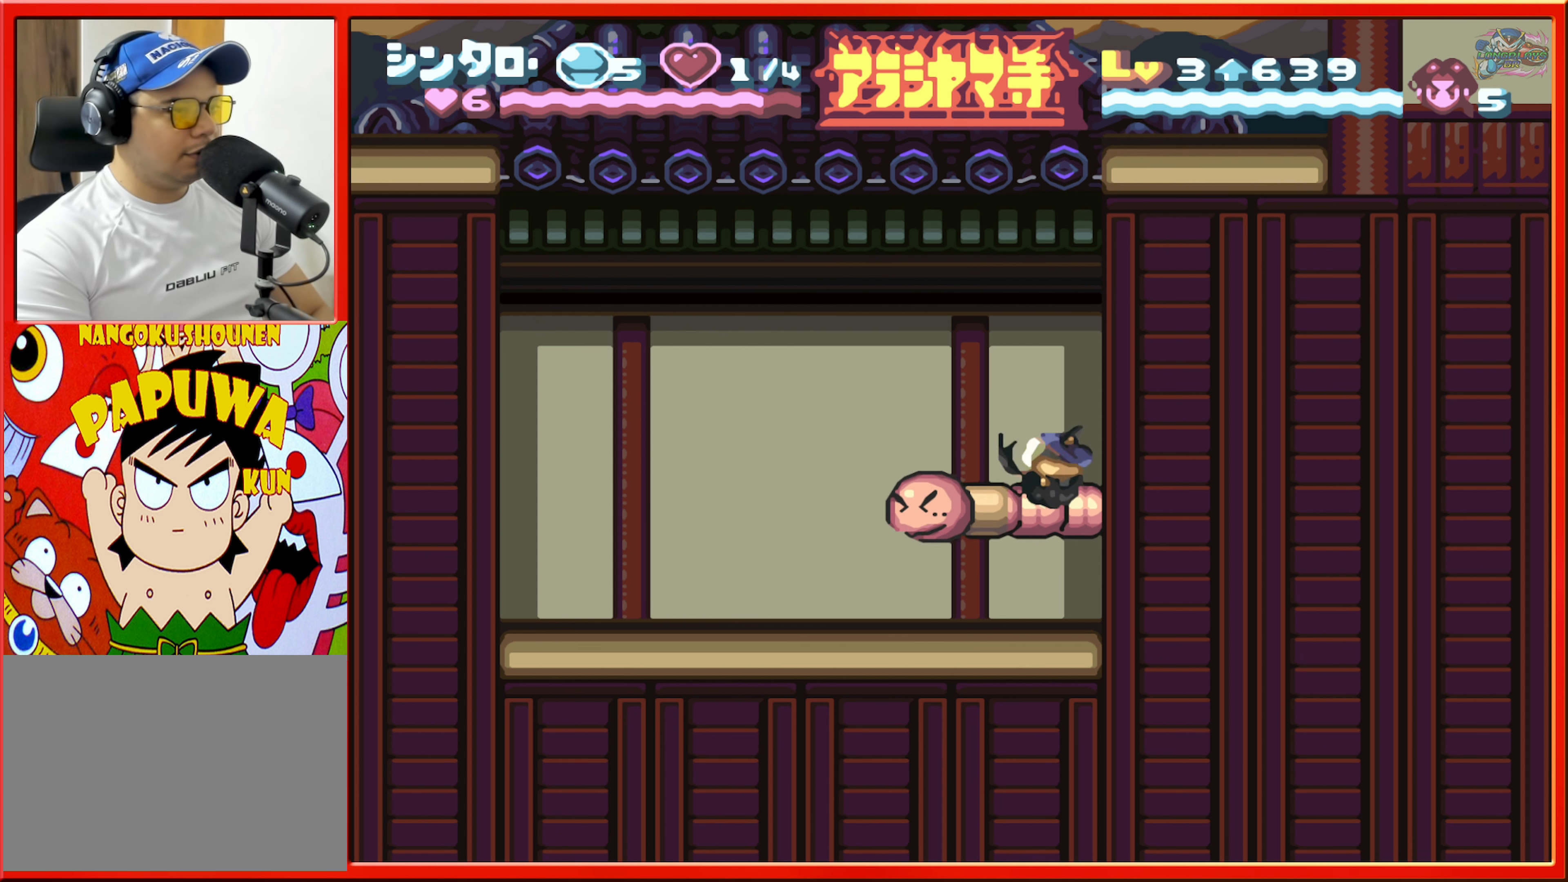
{"buttons": ["DPAD_LEFT"], "events": [[17, "B", "down"], [83, "DPAD_DOWN", "down"], [350, "DPAD_DOWN", "up"], [350, "DPAD_LEFT", "down"], [400, "B", "up"]]}
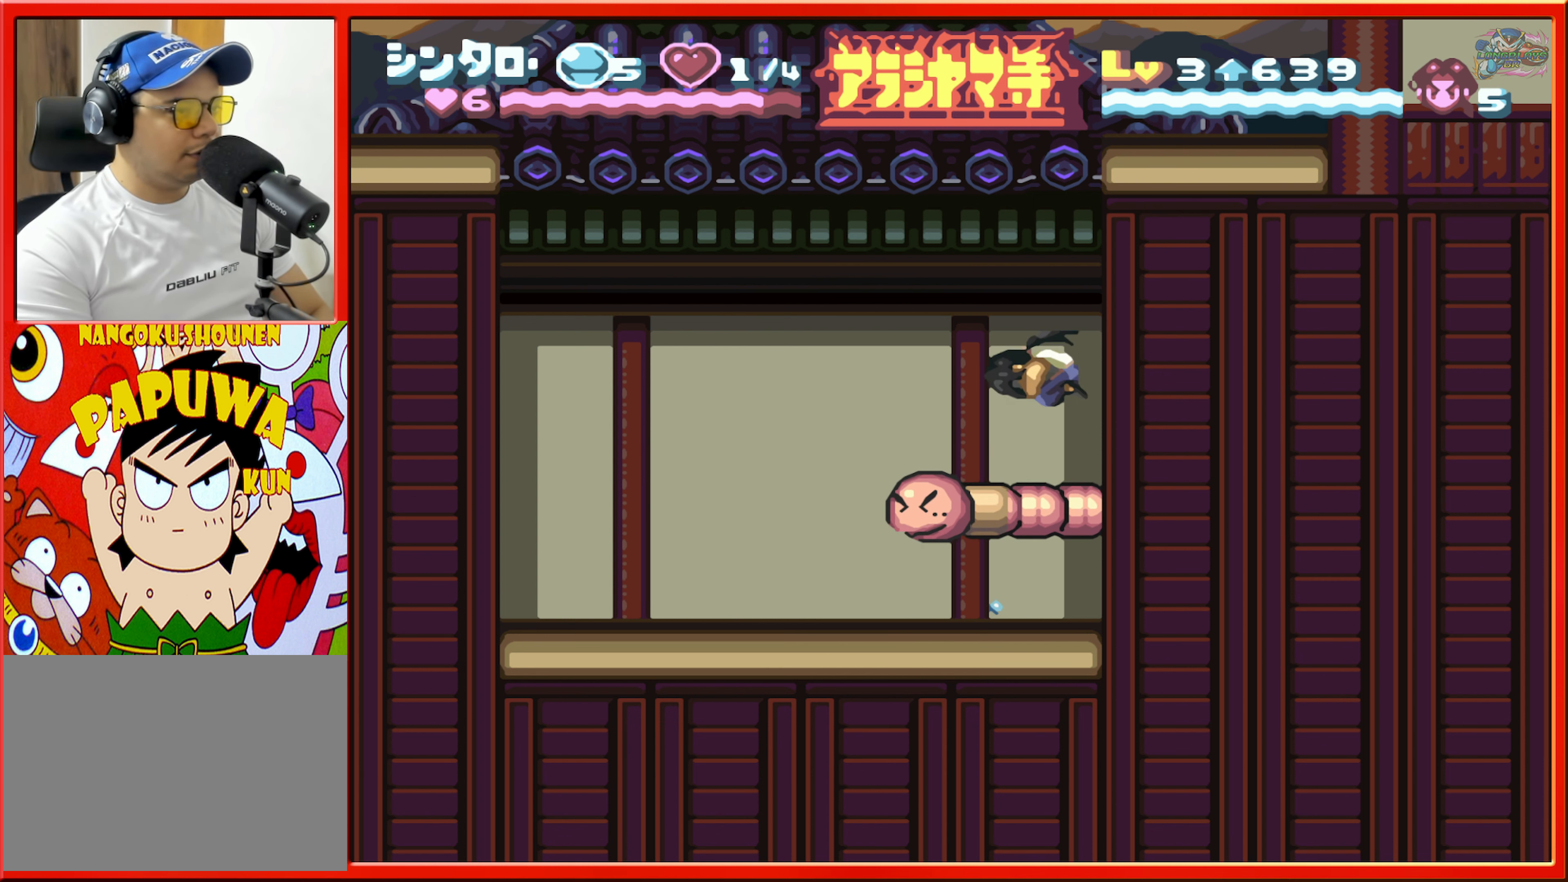
{"buttons": ["B", "DPAD_DOWN", "DPAD_RIGHT"], "events": [[67, "B", "down"], [67, "DPAD_LEFT", "up"], [117, "DPAD_DOWN", "down"], [500, "DPAD_RIGHT", "down"]]}
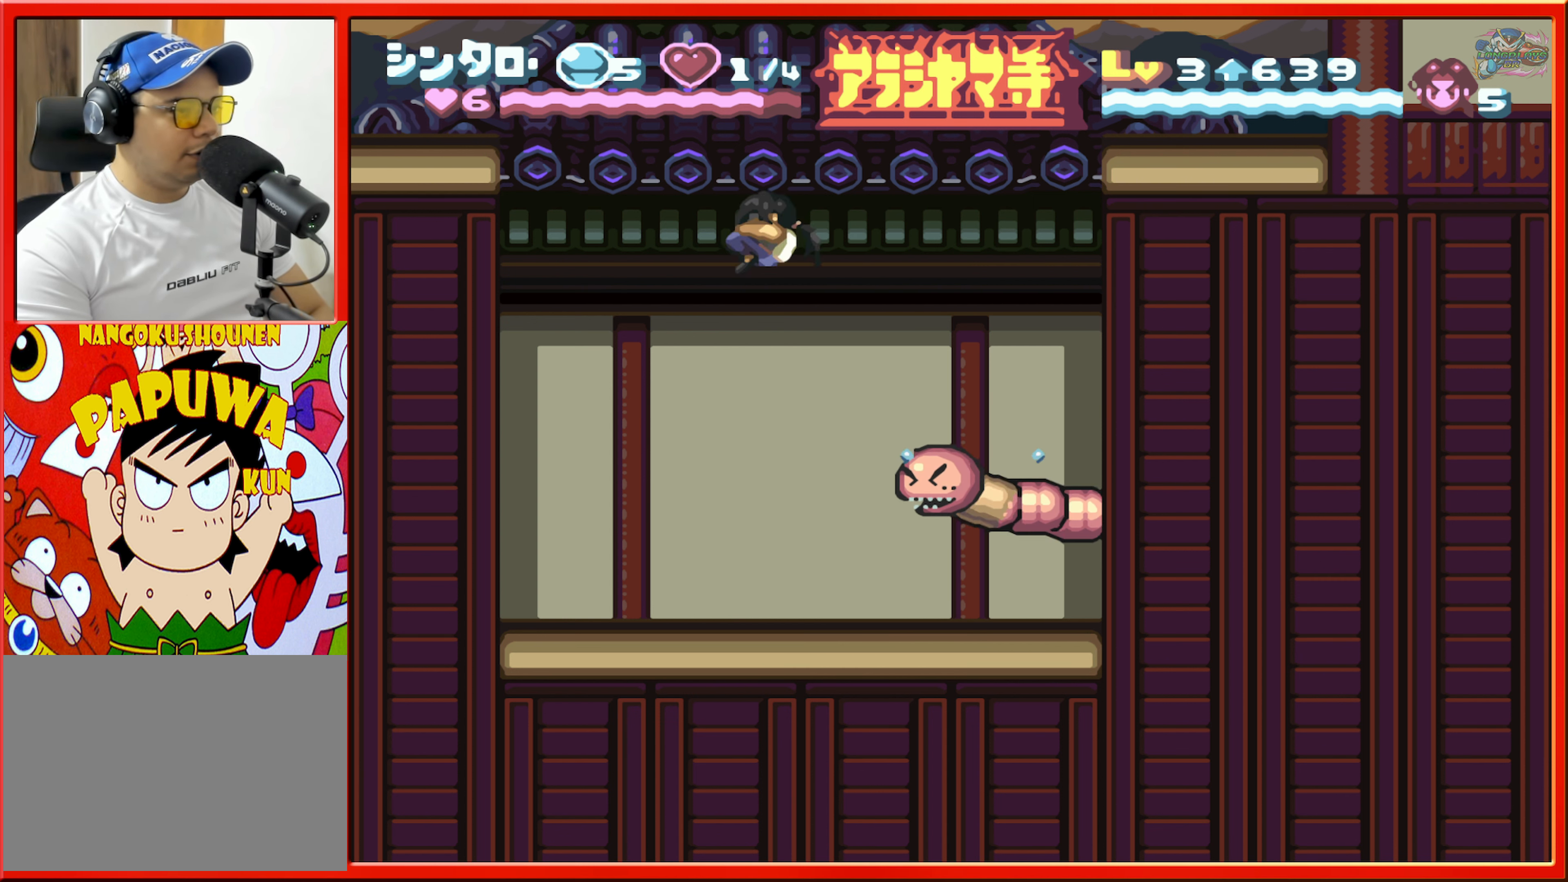
{"buttons": ["B"], "events": [[100, "DPAD_DOWN", "up"], [150, "B", "up"], [367, "DPAD_RIGHT", "up"], [450, "B", "down"]]}
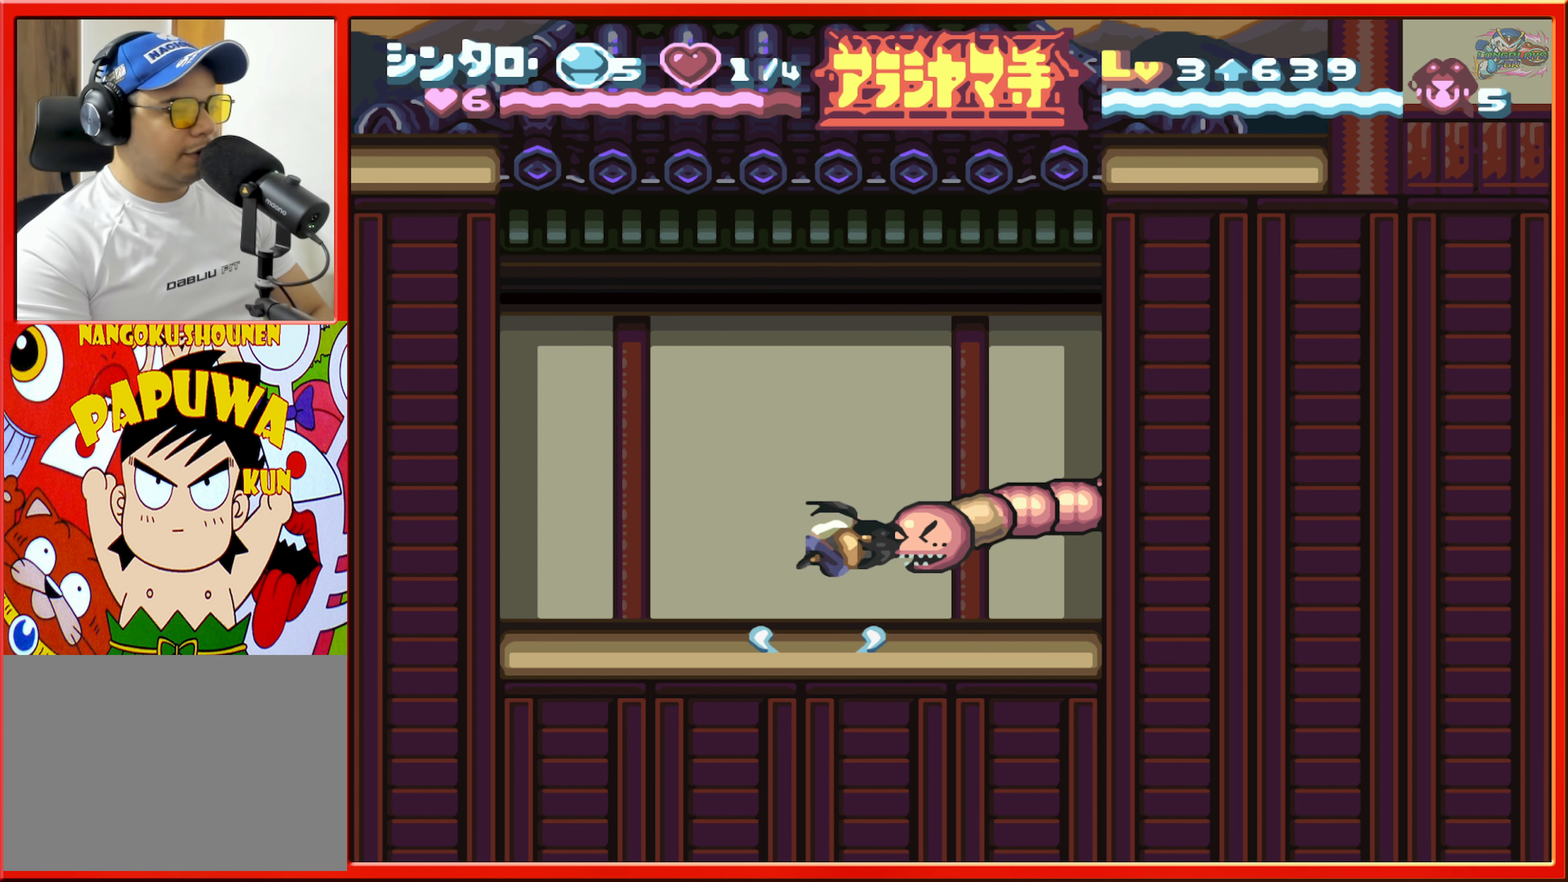
{"buttons": [], "events": [[167, "B", "up"], [317, "DPAD_RIGHT", "down"], [500, "DPAD_RIGHT", "up"]]}
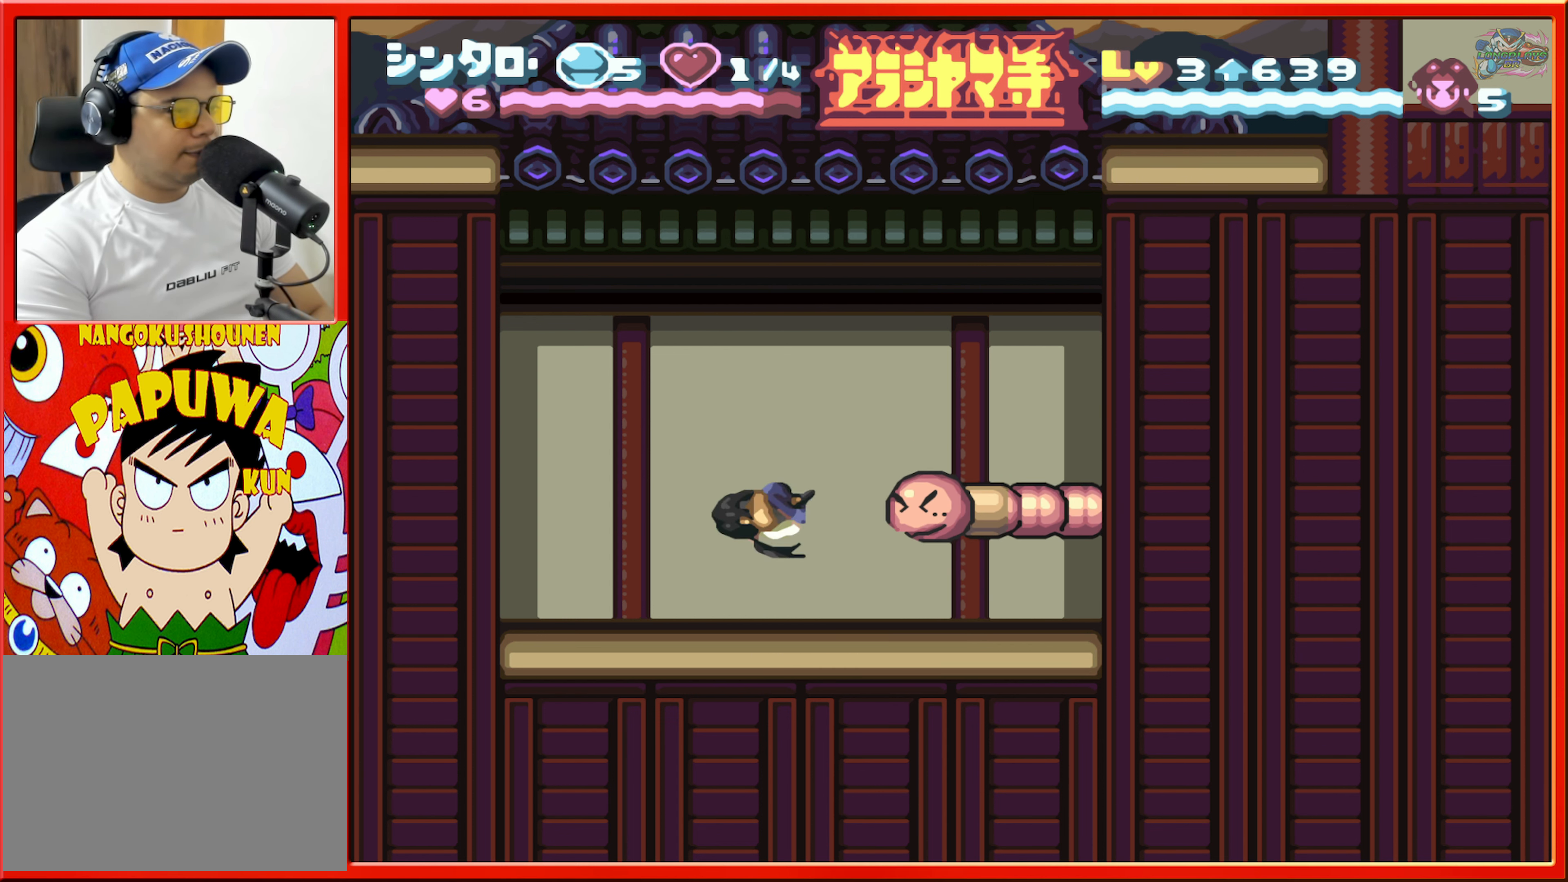
{"buttons": ["B", "DPAD_RIGHT"], "events": [[217, "B", "down"], [267, "DPAD_RIGHT", "down"]]}
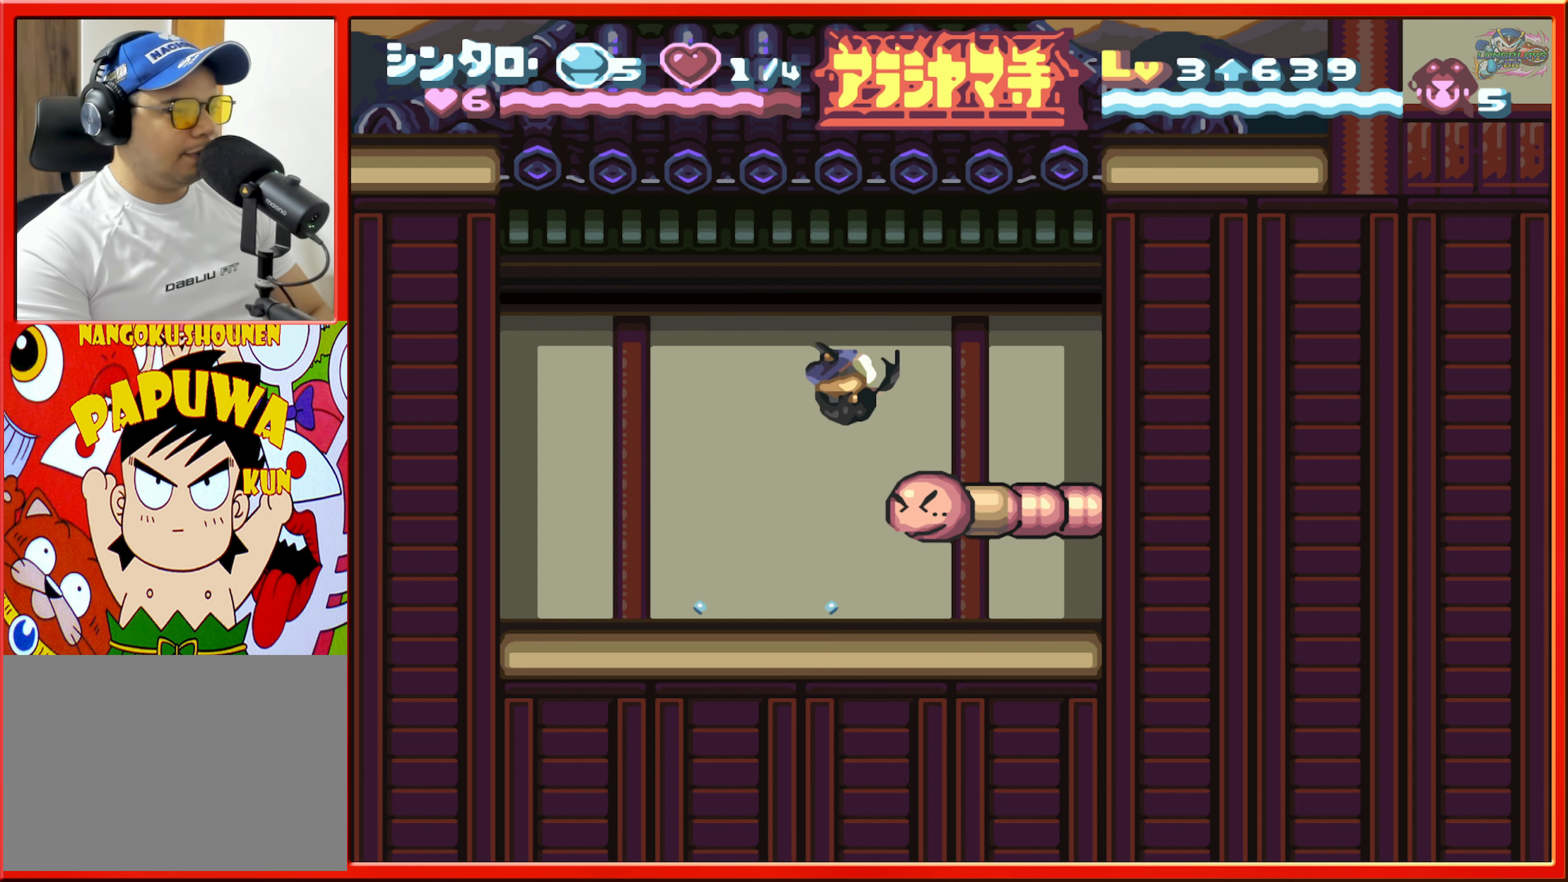
{"buttons": ["B", "DPAD_DOWN"], "events": [[17, "B", "up"], [33, "DPAD_RIGHT", "up"], [167, "DPAD_DOWN", "down"], [183, "B", "down"]]}
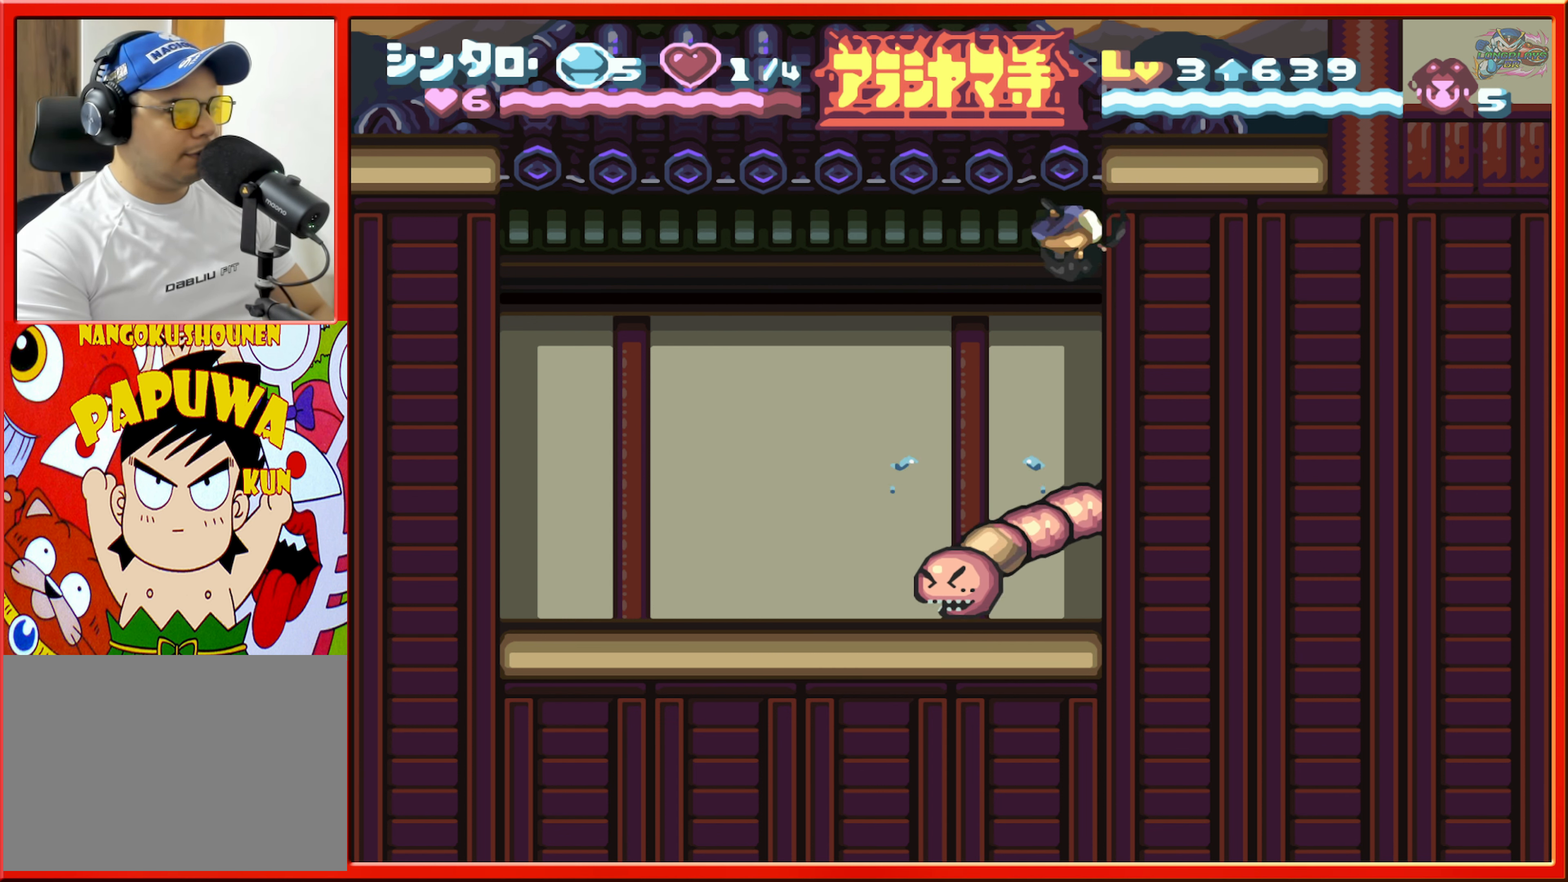
{"buttons": [], "events": [[200, "DPAD_DOWN", "up"], [300, "DPAD_LEFT", "down"], [350, "B", "up"], [433, "DPAD_LEFT", "up"]]}
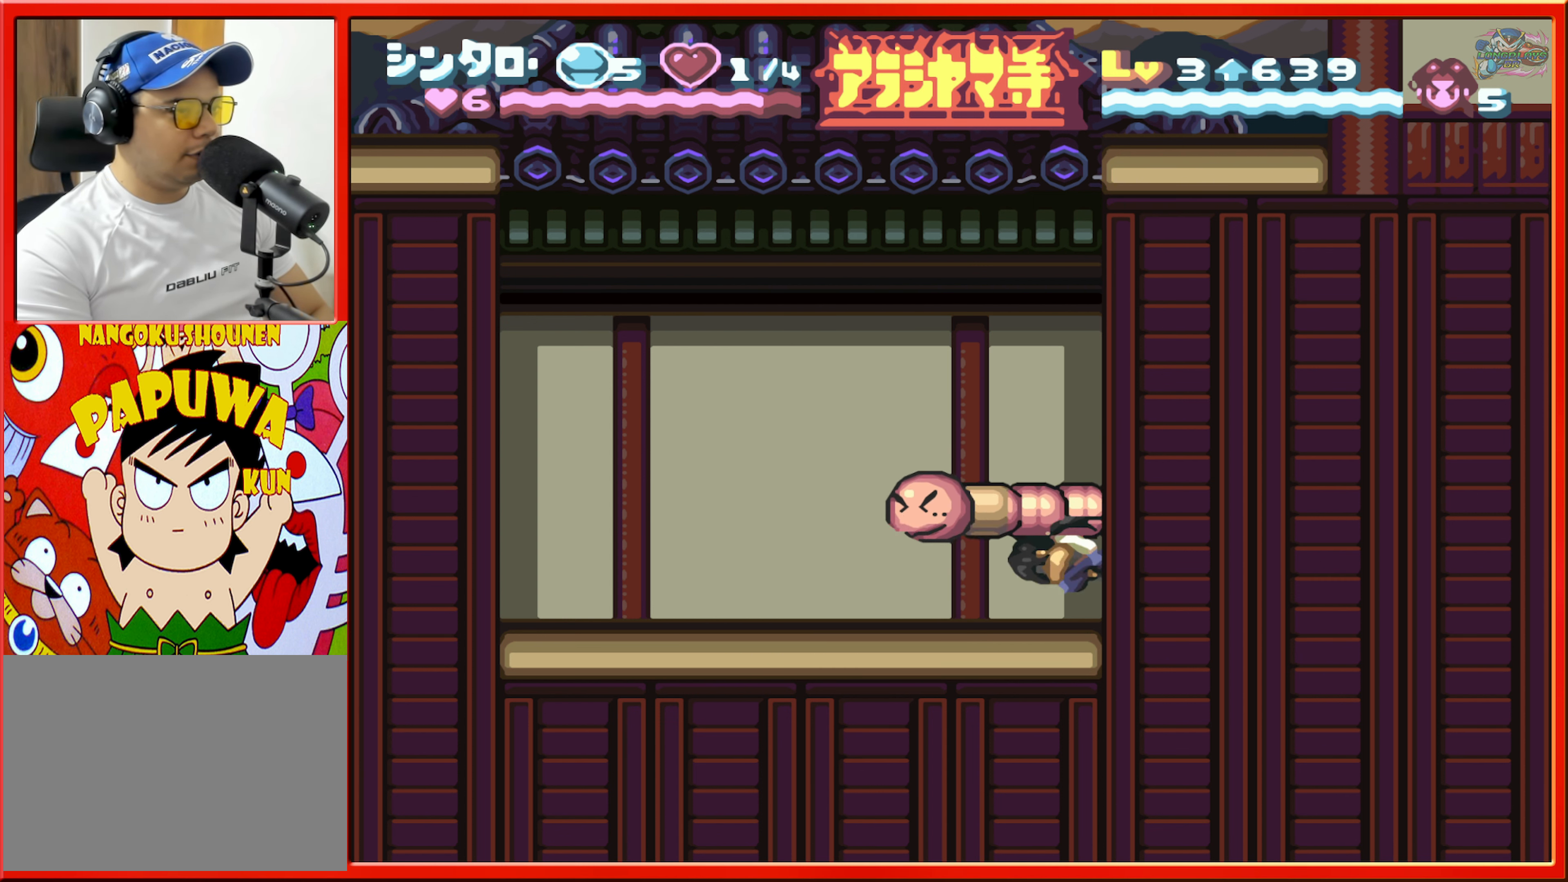
{"buttons": ["B", "DPAD_LEFT"], "events": [[350, "DPAD_LEFT", "down"], [367, "B", "down"]]}
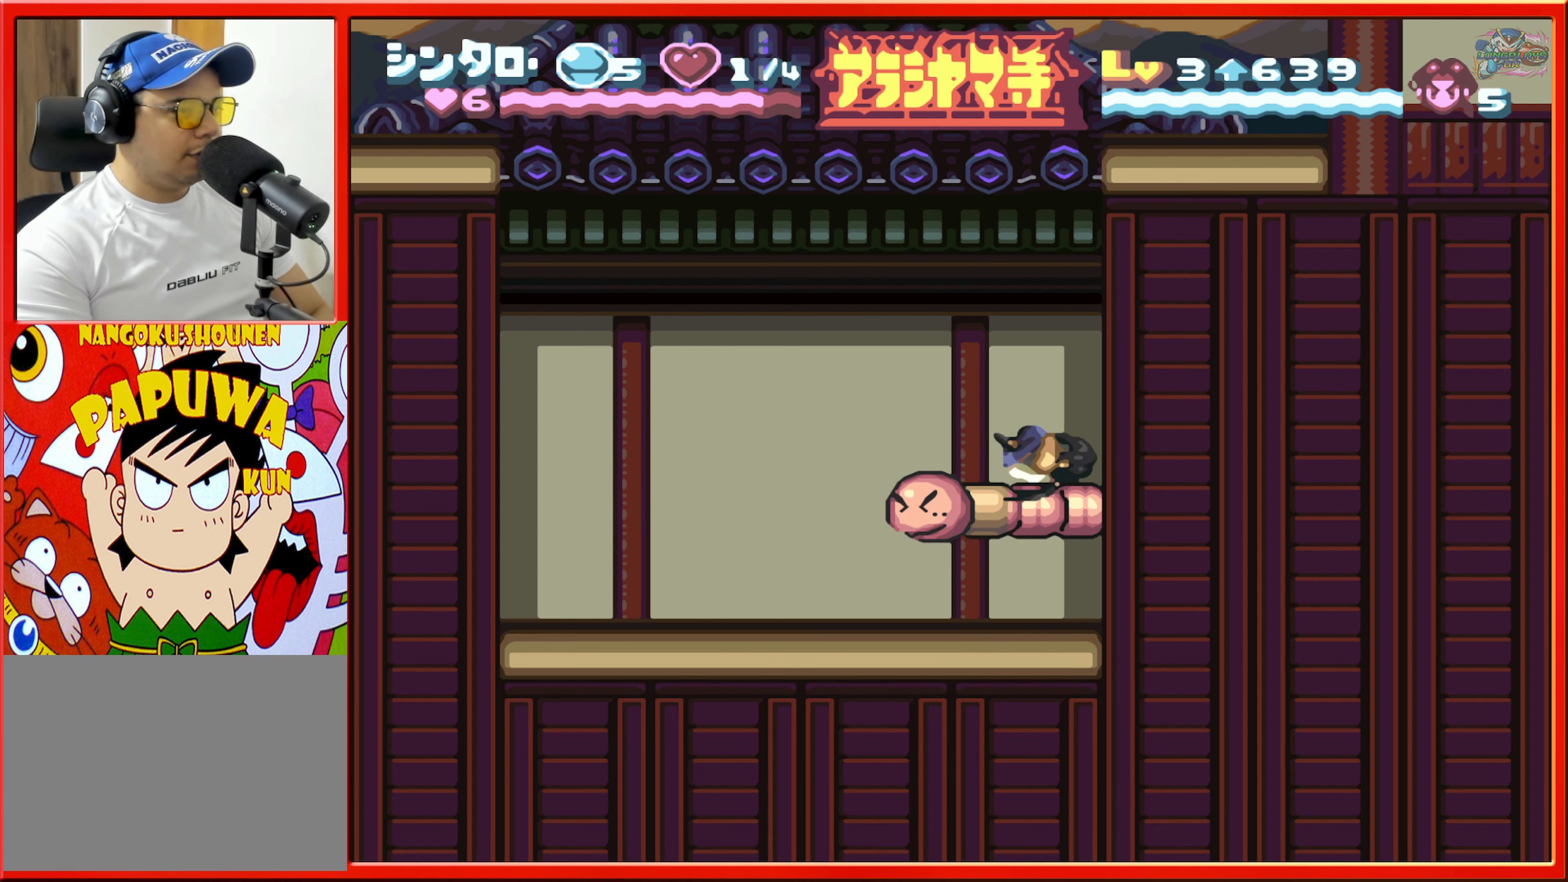
{"buttons": ["B", "DPAD_RIGHT"], "events": [[50, "B", "up"], [50, "DPAD_LEFT", "up"], [267, "DPAD_RIGHT", "down"], [334, "B", "down"]]}
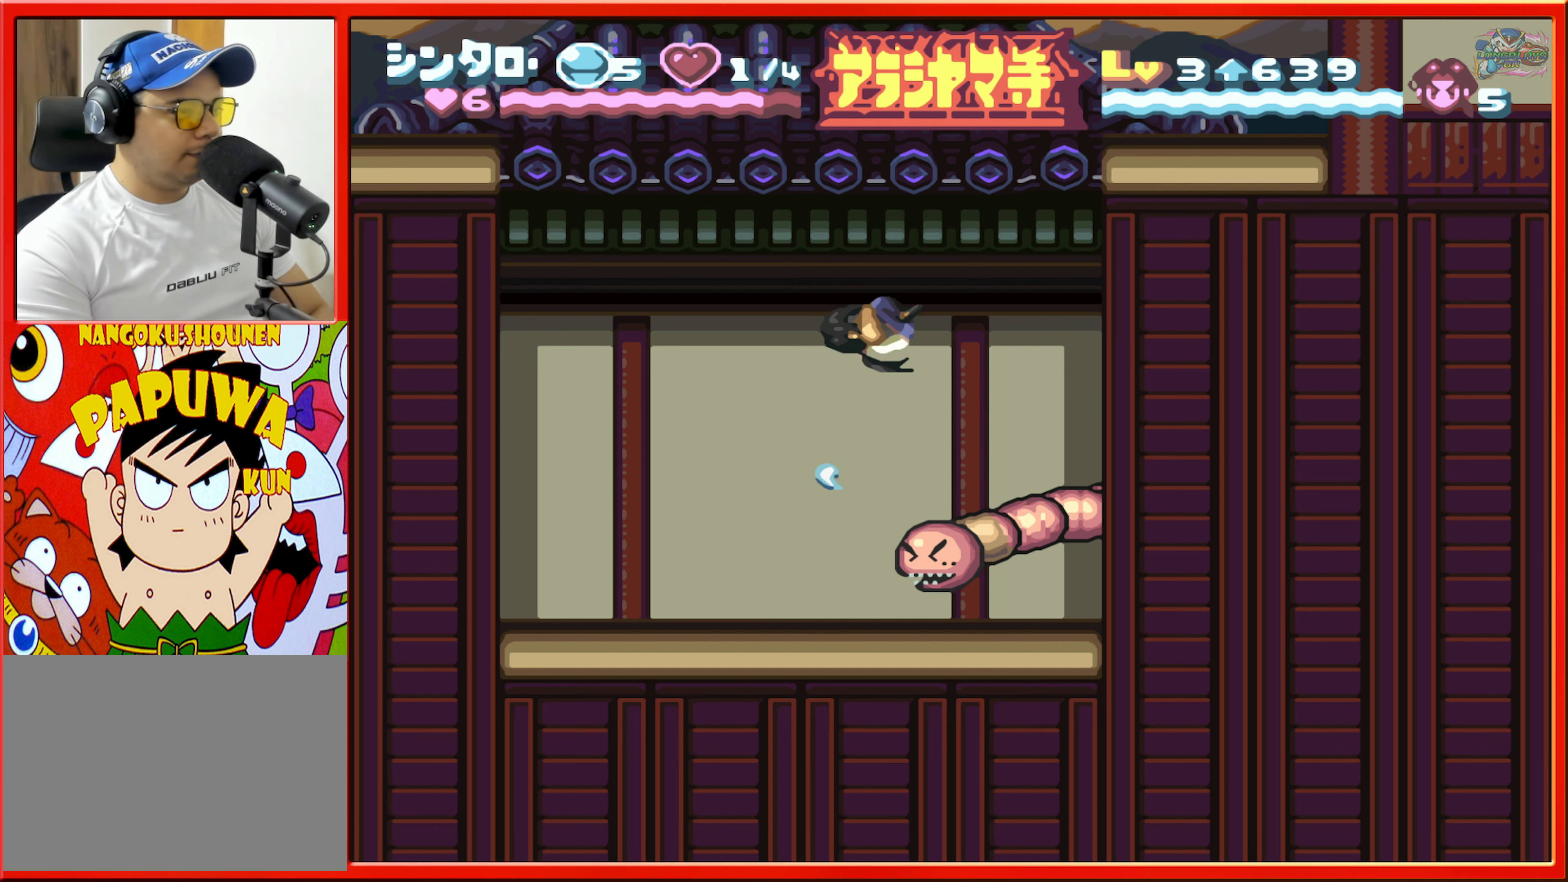
{"buttons": ["B"], "events": [[17, "DPAD_RIGHT", "up"], [350, "DPAD_LEFT", "down"], [484, "DPAD_LEFT", "up"]]}
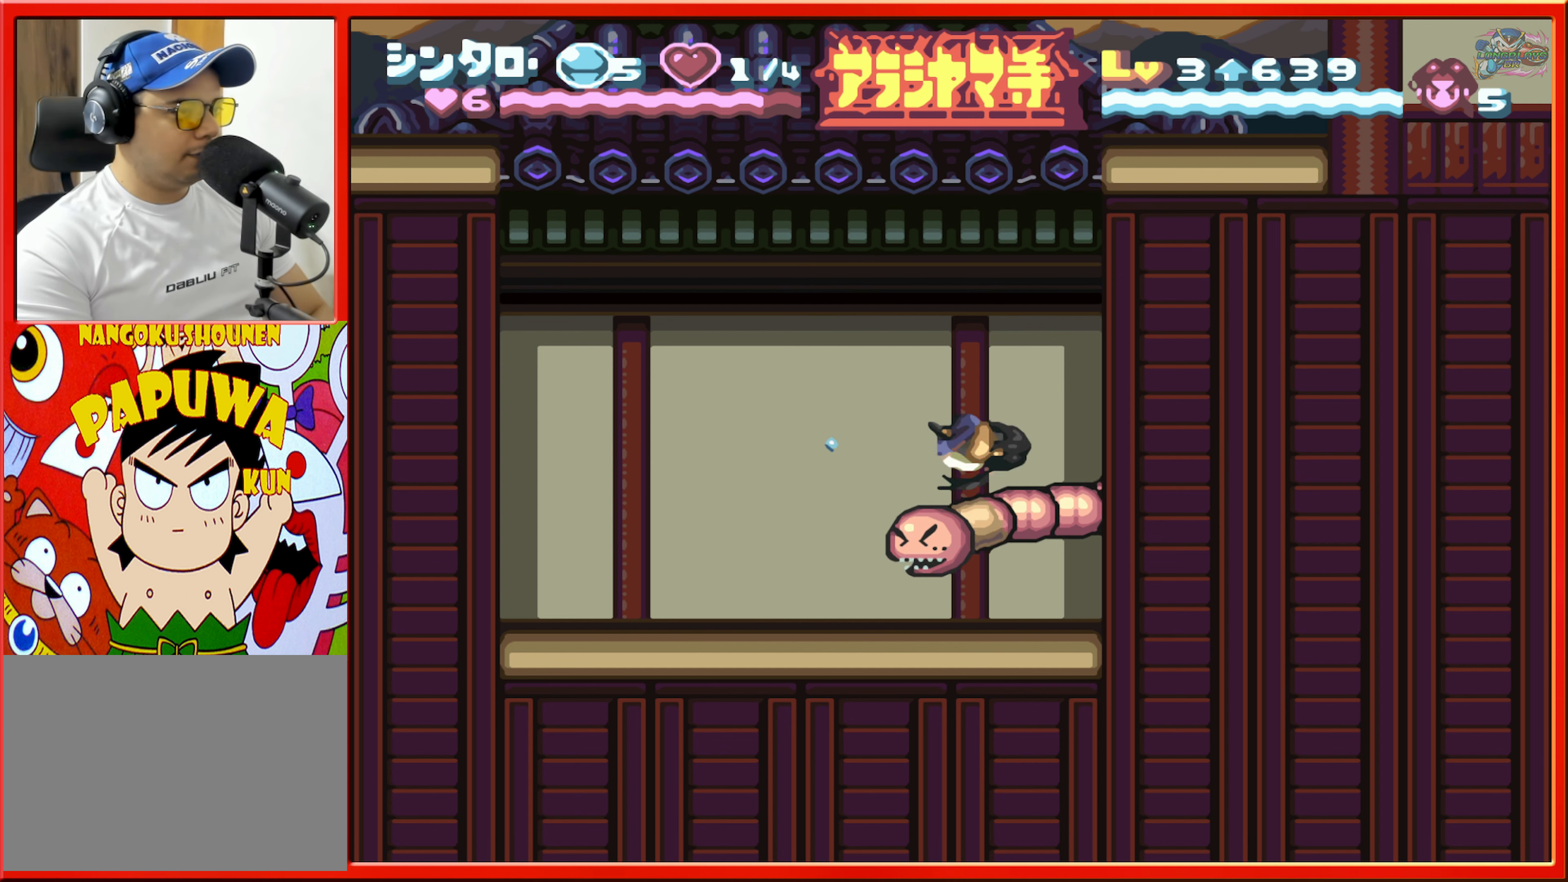
{"buttons": ["B"], "events": []}